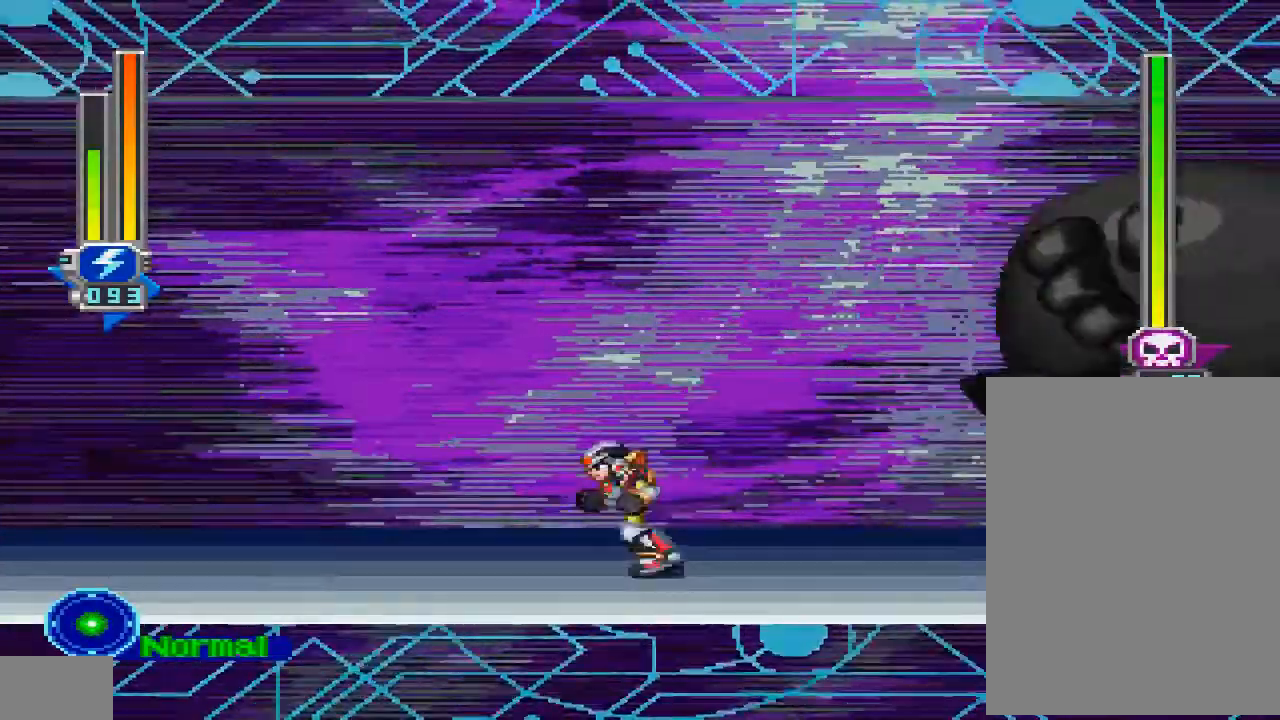
Gameplay with a controller (PlayStation layout); each line is a JSON object with the inputs held at the frame after it (dt_ms = milliseconds from this image to that frame). "events" lists button and stick changes between this image and that frame as [ms after this image, input, new state], when the widget could be followed in between. Not read: L3 R3.
{"dt_ms": 500, "buttons": ["DPAD_RIGHT"], "left_stick": "center", "right_stick": "center", "events": [[233, "DPAD_LEFT", "up"], [300, "DPAD_RIGHT", "down"]]}
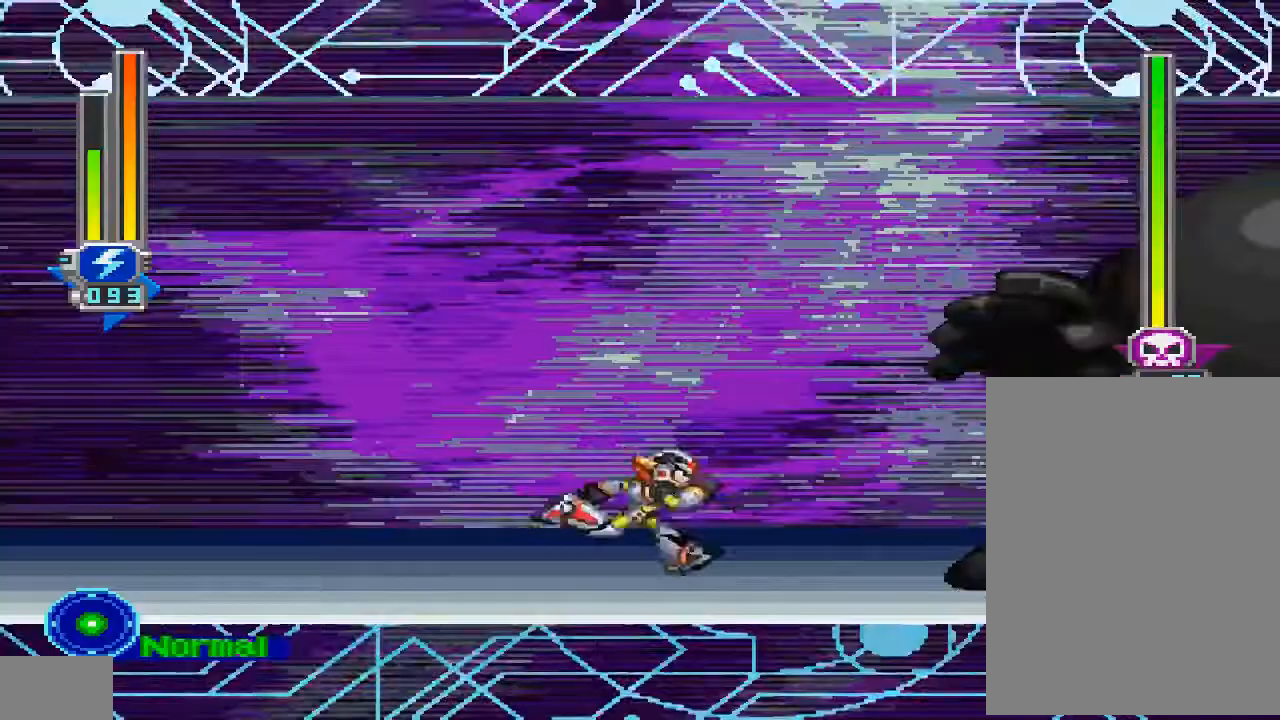
{"dt_ms": 500, "buttons": ["DPAD_RIGHT"], "left_stick": "center", "right_stick": "center"}
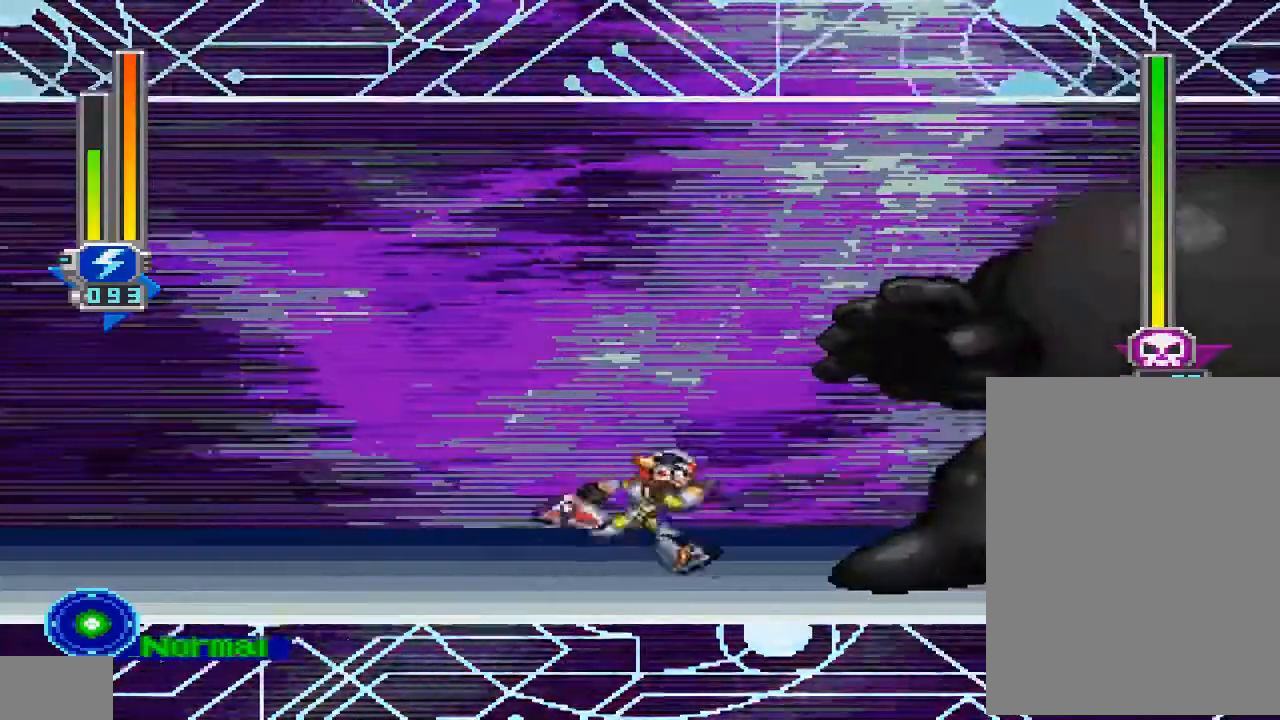
{"dt_ms": 500, "buttons": [], "left_stick": "center", "right_stick": "center", "events": [[100, "DPAD_RIGHT", "up"]]}
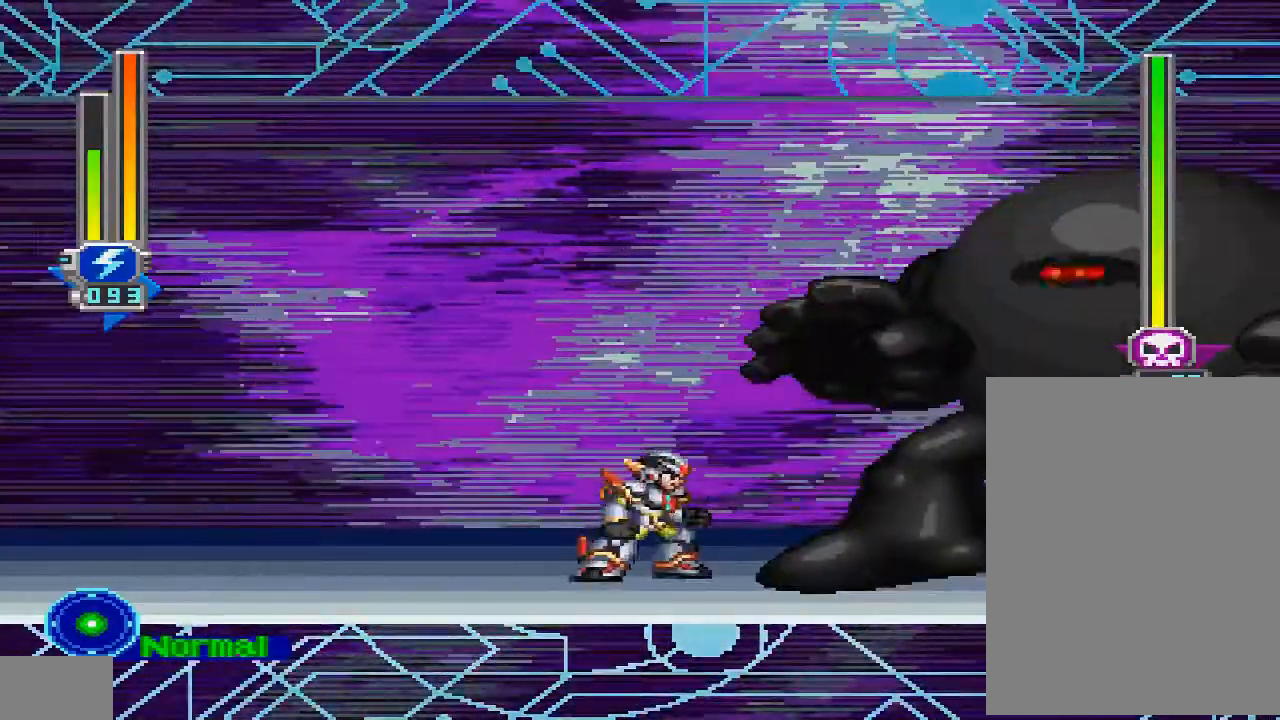
{"dt_ms": 500, "buttons": ["TRIANGLE"], "left_stick": "center", "right_stick": "center", "events": [[33, "CROSS", "down"], [367, "CROSS", "up"], [467, "TRIANGLE", "down"]]}
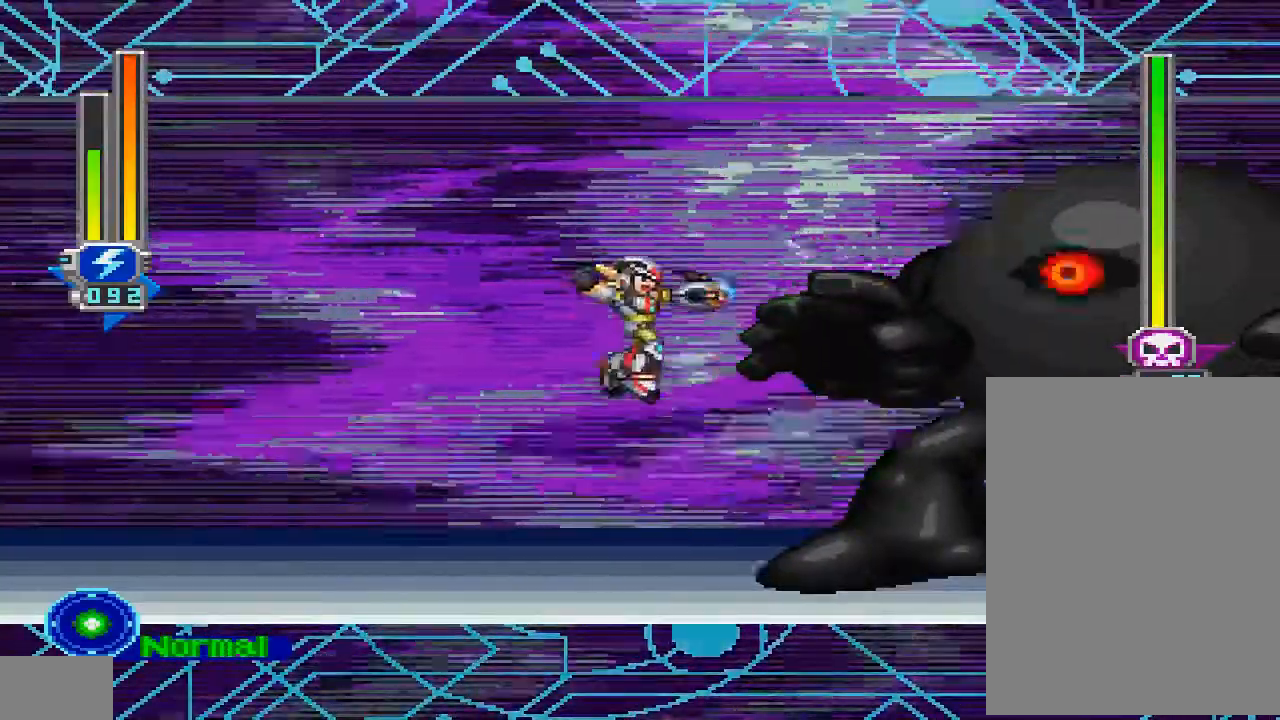
{"dt_ms": 500, "buttons": [], "left_stick": "center", "right_stick": "center", "events": [[67, "TRIANGLE", "up"]]}
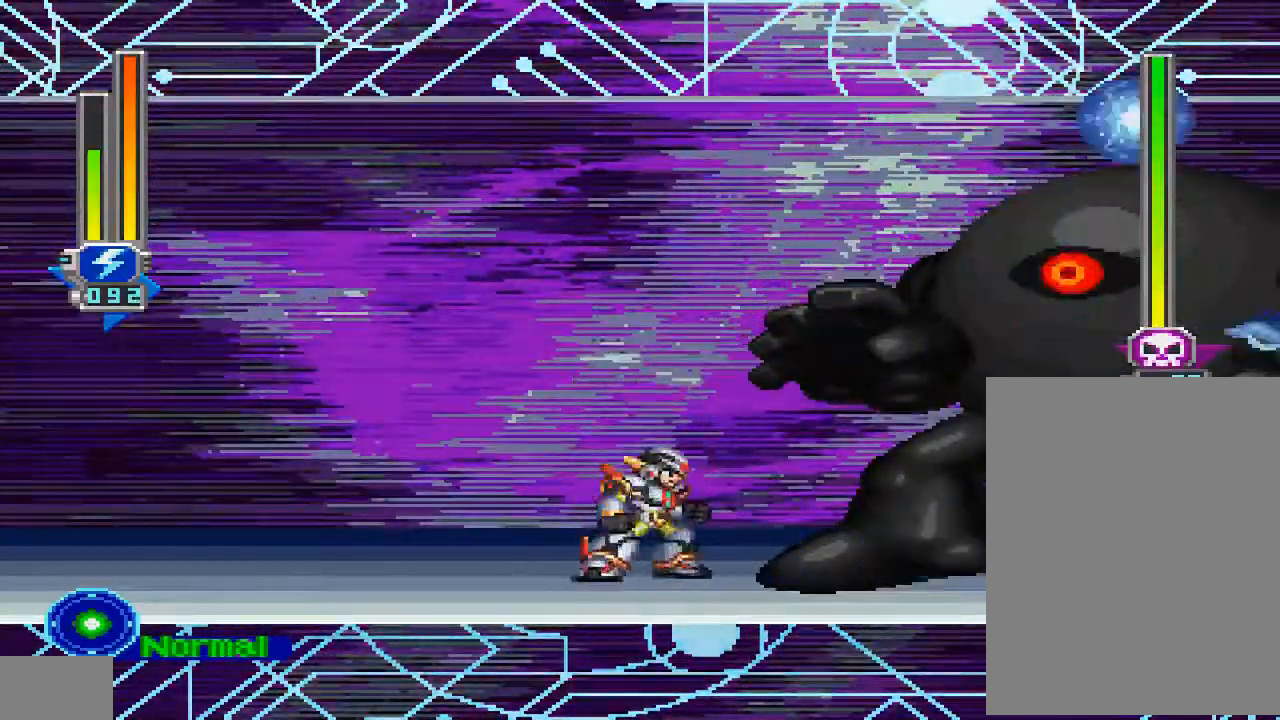
{"dt_ms": 500, "buttons": [], "left_stick": "center", "right_stick": "center", "events": [[33, "DPAD_LEFT", "down"], [500, "DPAD_LEFT", "up"]]}
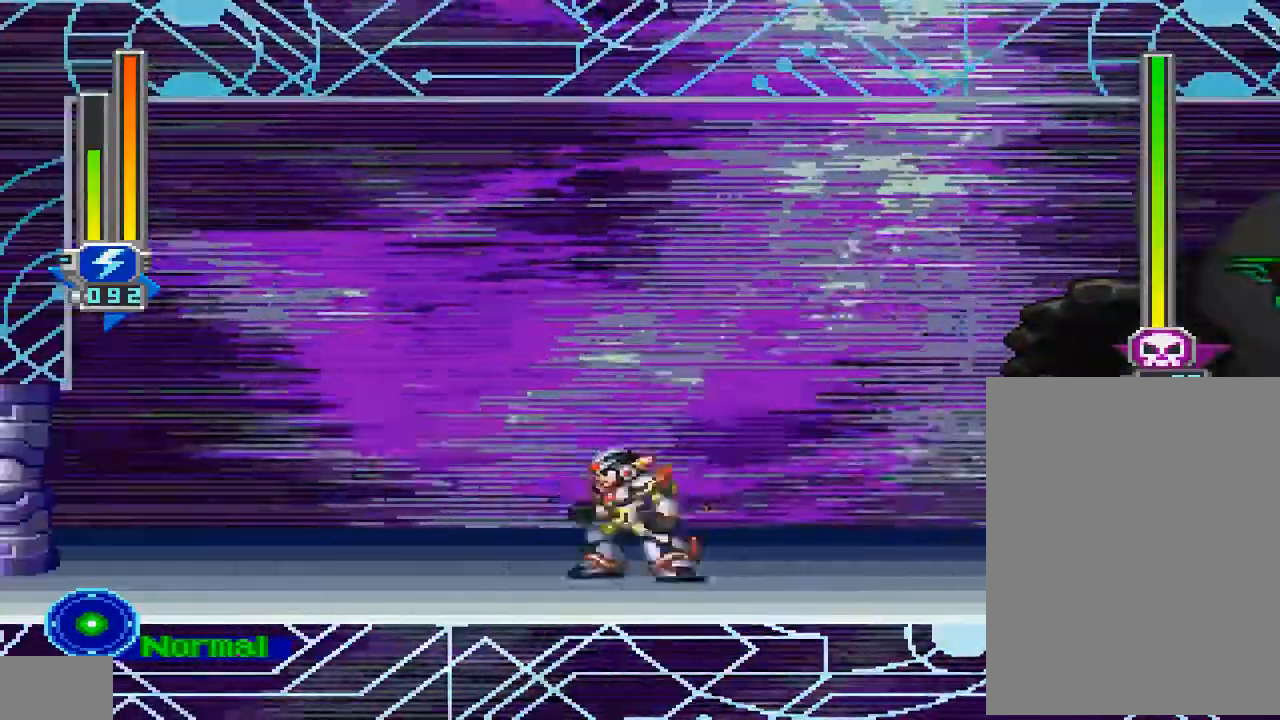
{"dt_ms": 500, "buttons": ["TRIANGLE", "DPAD_RIGHT"], "left_stick": "center", "right_stick": "center"}
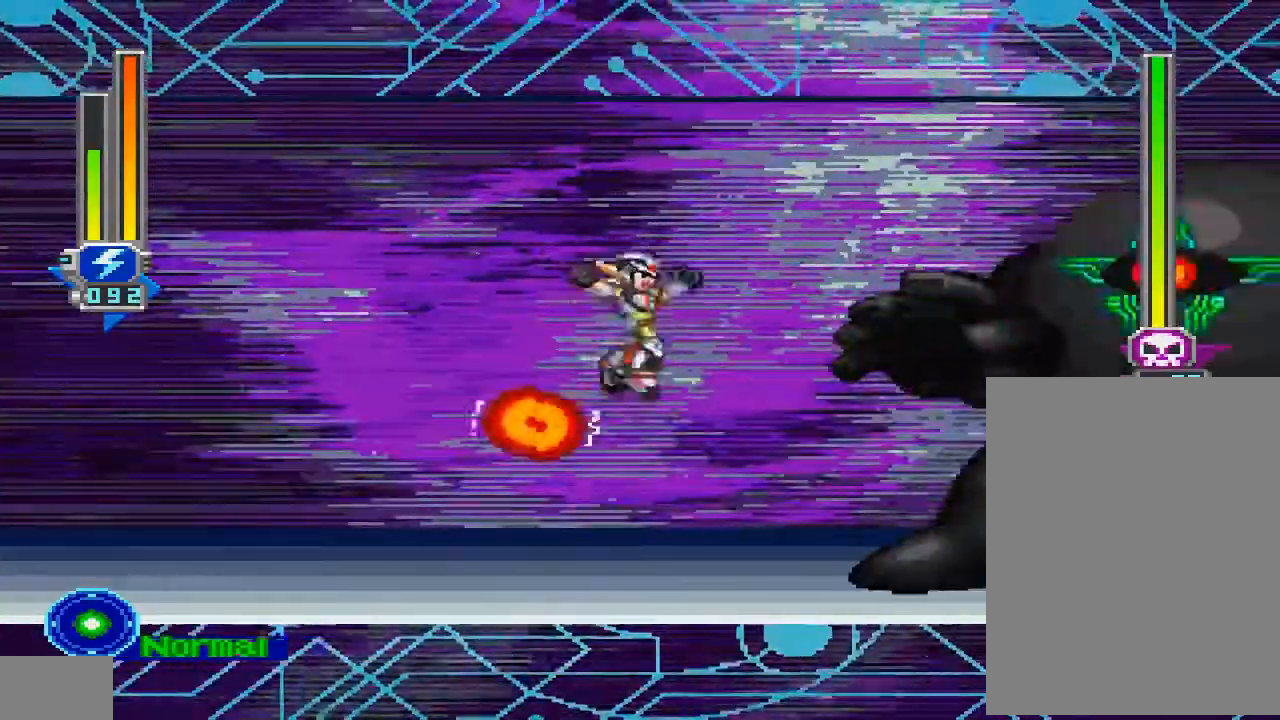
{"dt_ms": 500, "buttons": ["DPAD_LEFT"], "left_stick": "center", "right_stick": "center"}
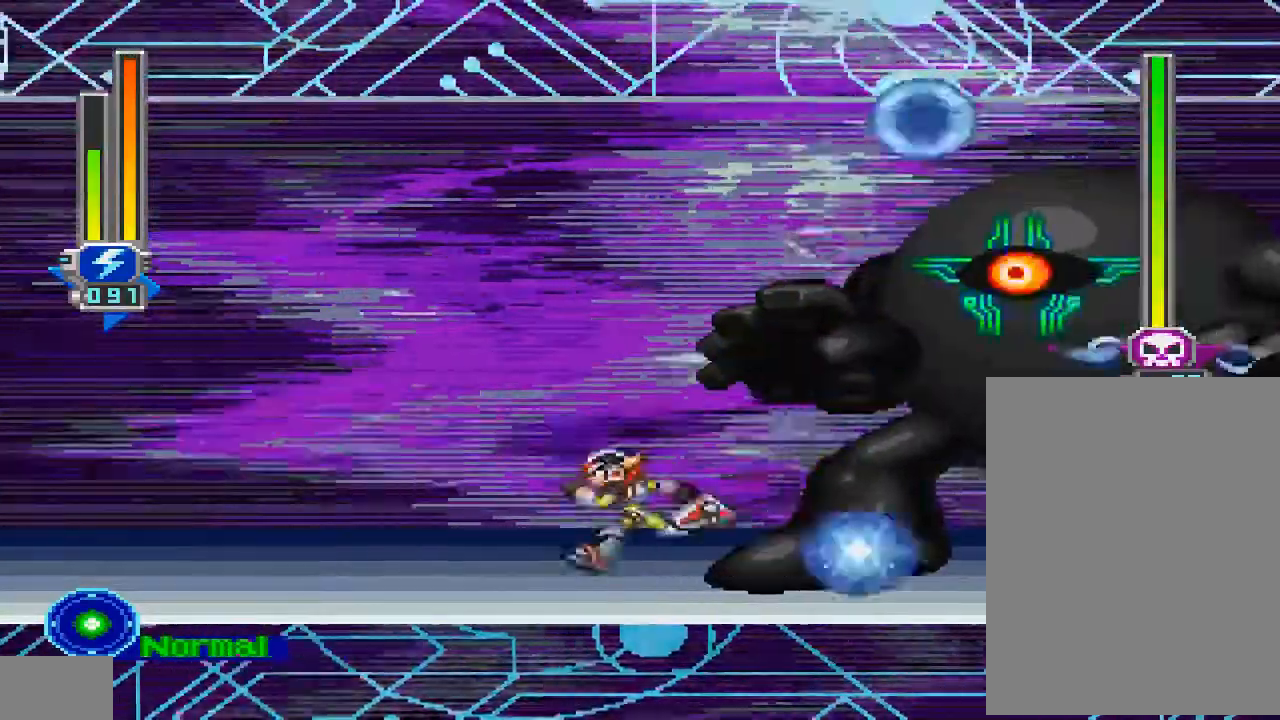
{"dt_ms": 500, "buttons": ["DPAD_LEFT"], "left_stick": "center", "right_stick": "center", "events": []}
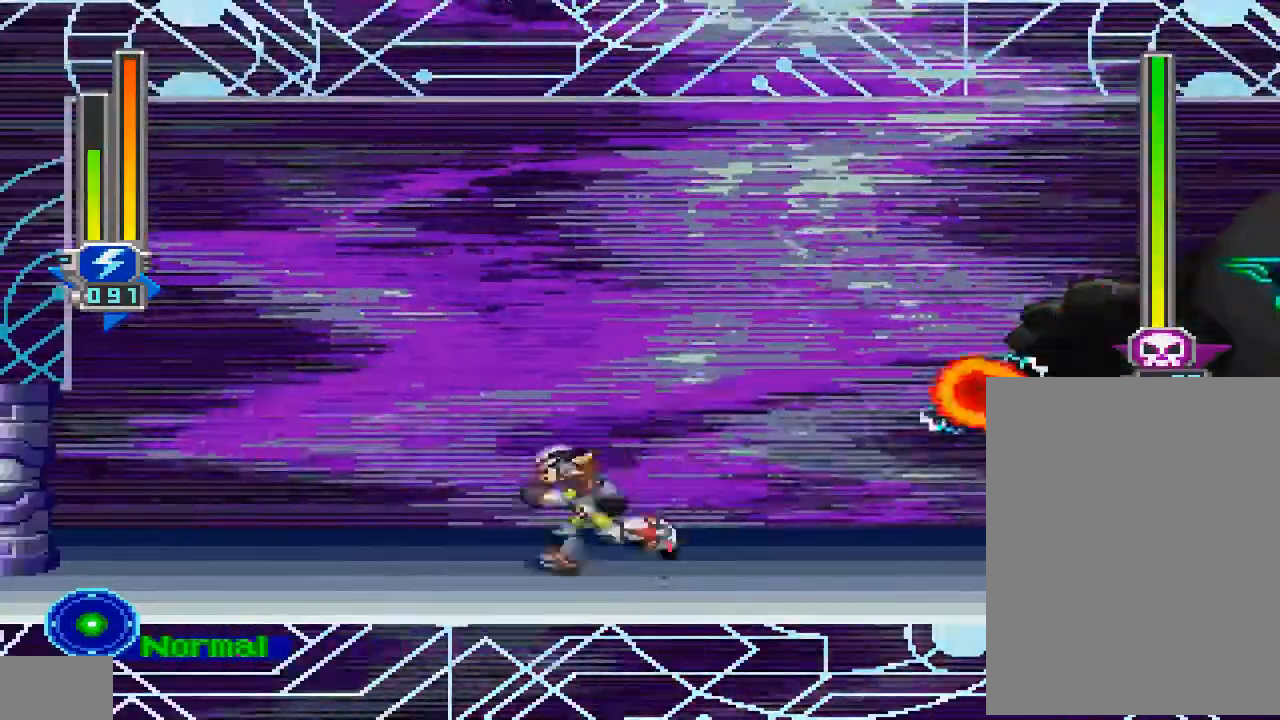
{"dt_ms": 1000, "buttons": [], "left_stick": "center", "right_stick": "center"}
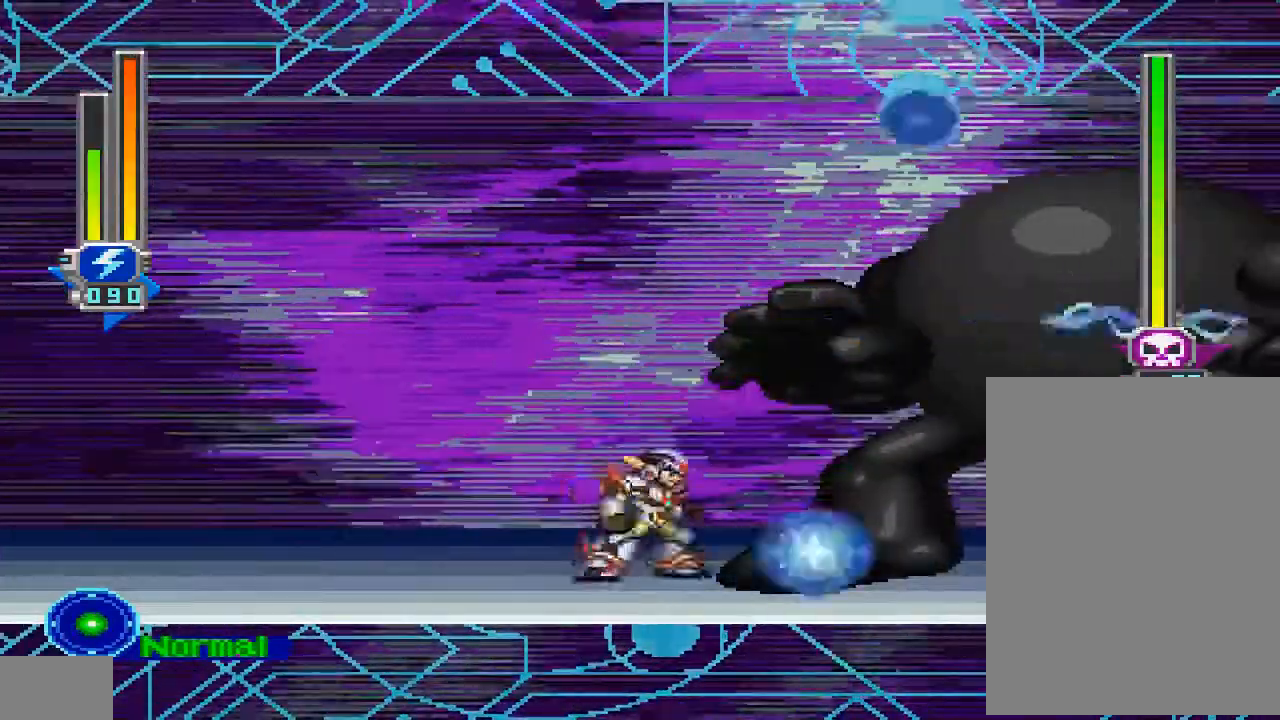
{"dt_ms": 500, "buttons": ["DPAD_LEFT"], "left_stick": "center", "right_stick": "center", "events": [[33, "DPAD_LEFT", "down"]]}
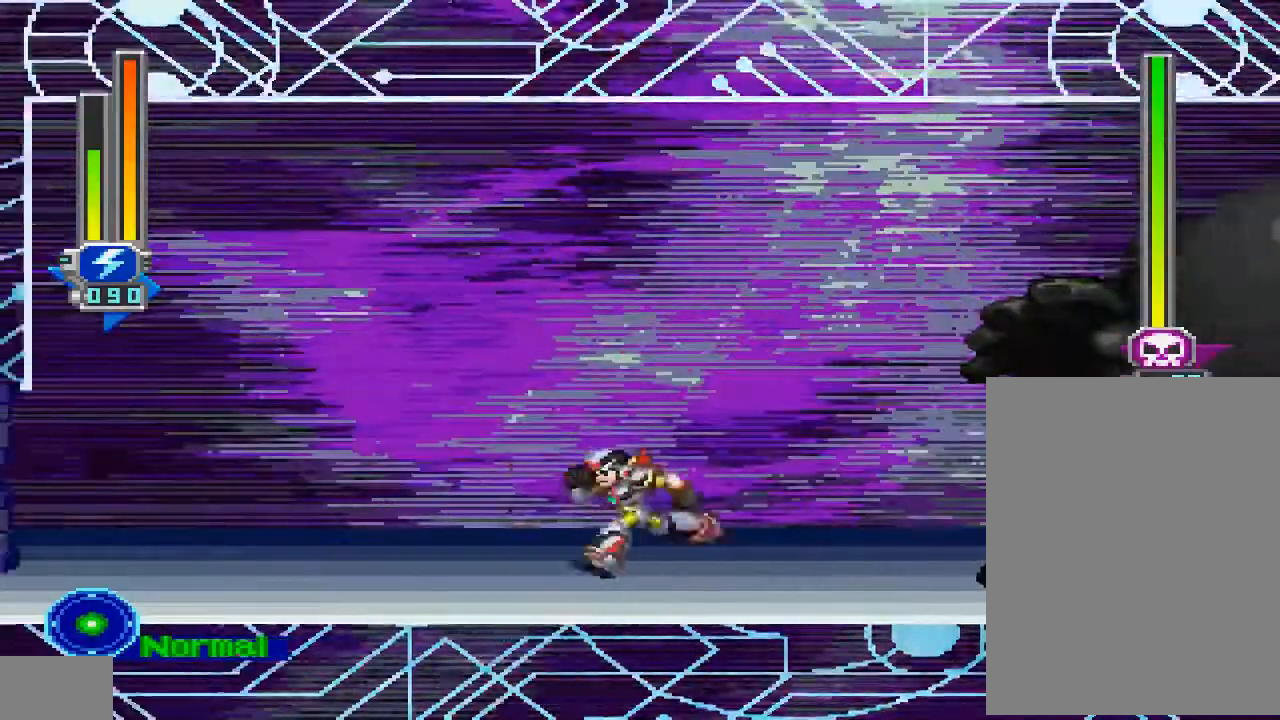
{"dt_ms": 500, "buttons": ["DPAD_LEFT"], "left_stick": "center", "right_stick": "center", "events": [[167, "DPAD_LEFT", "up"], [400, "DPAD_LEFT", "down"]]}
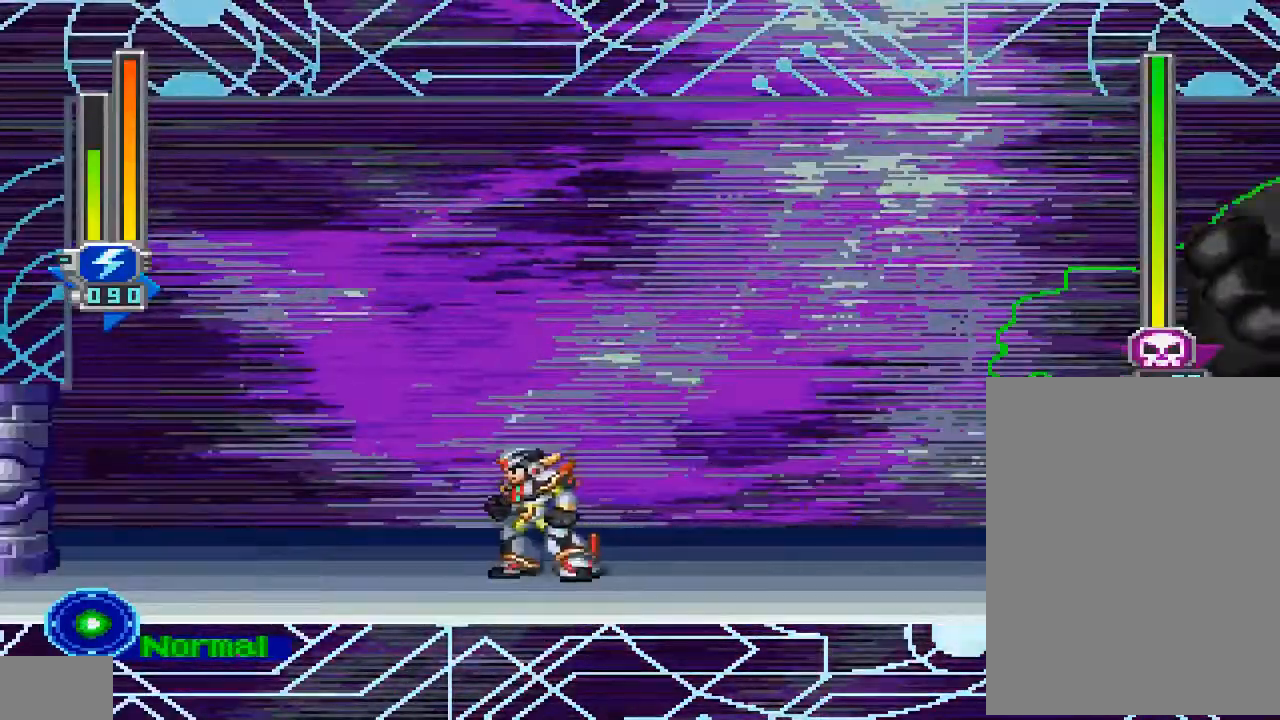
{"dt_ms": 500, "buttons": [], "left_stick": "center", "right_stick": "center", "events": [[367, "DPAD_LEFT", "up"]]}
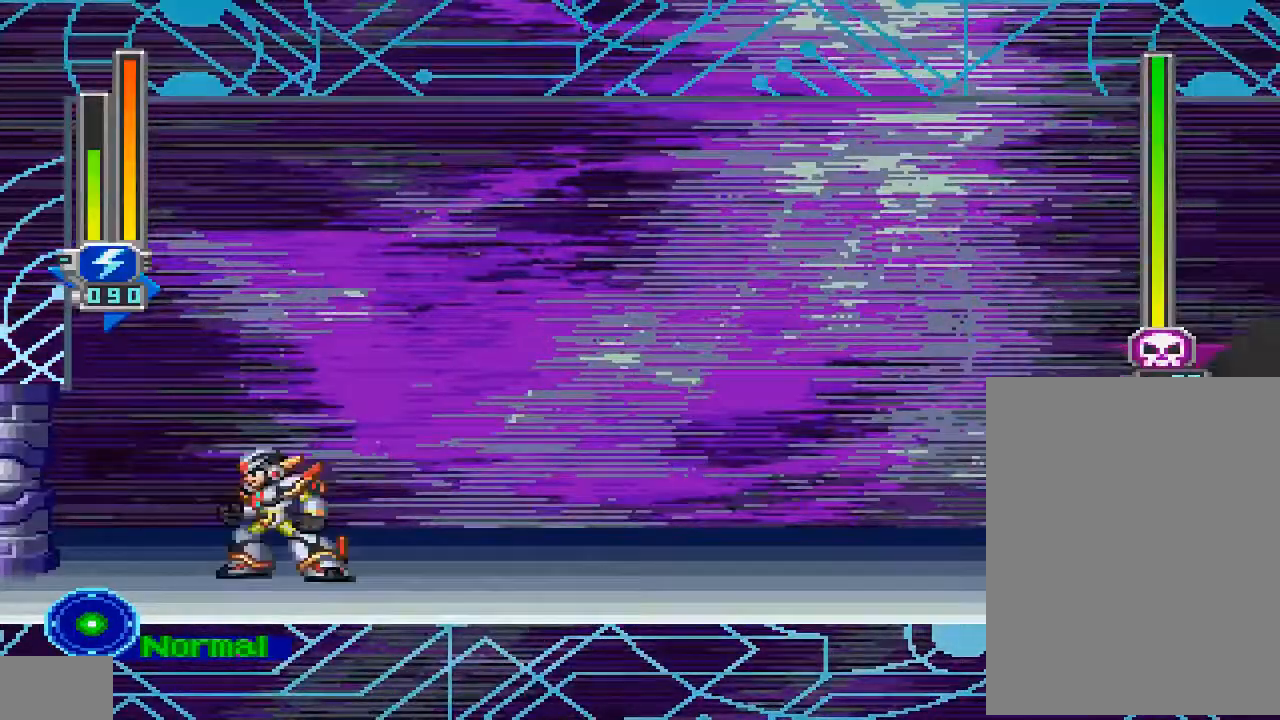
{"dt_ms": 500, "buttons": ["DPAD_RIGHT"], "left_stick": "center", "right_stick": "center", "events": [[67, "DPAD_RIGHT", "down"], [167, "DPAD_RIGHT", "up"], [500, "DPAD_RIGHT", "down"]]}
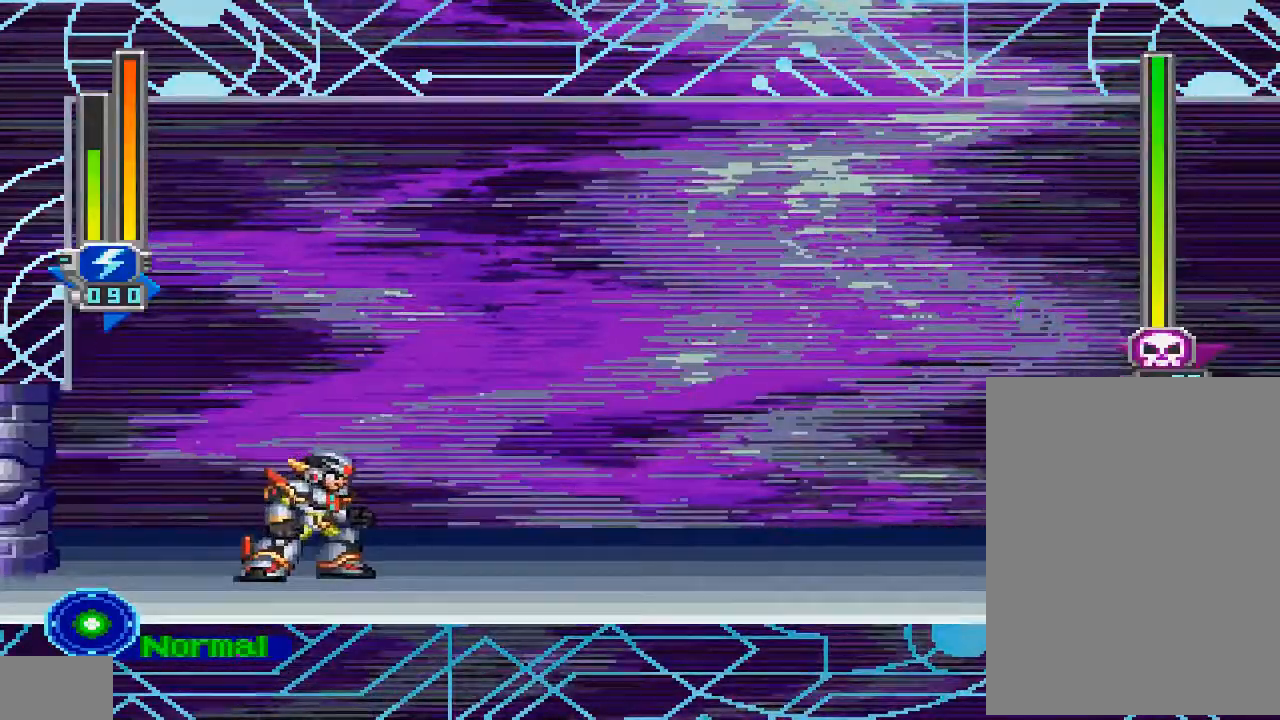
{"dt_ms": 500, "buttons": [], "left_stick": "center", "right_stick": "center", "events": [[267, "DPAD_RIGHT", "up"]]}
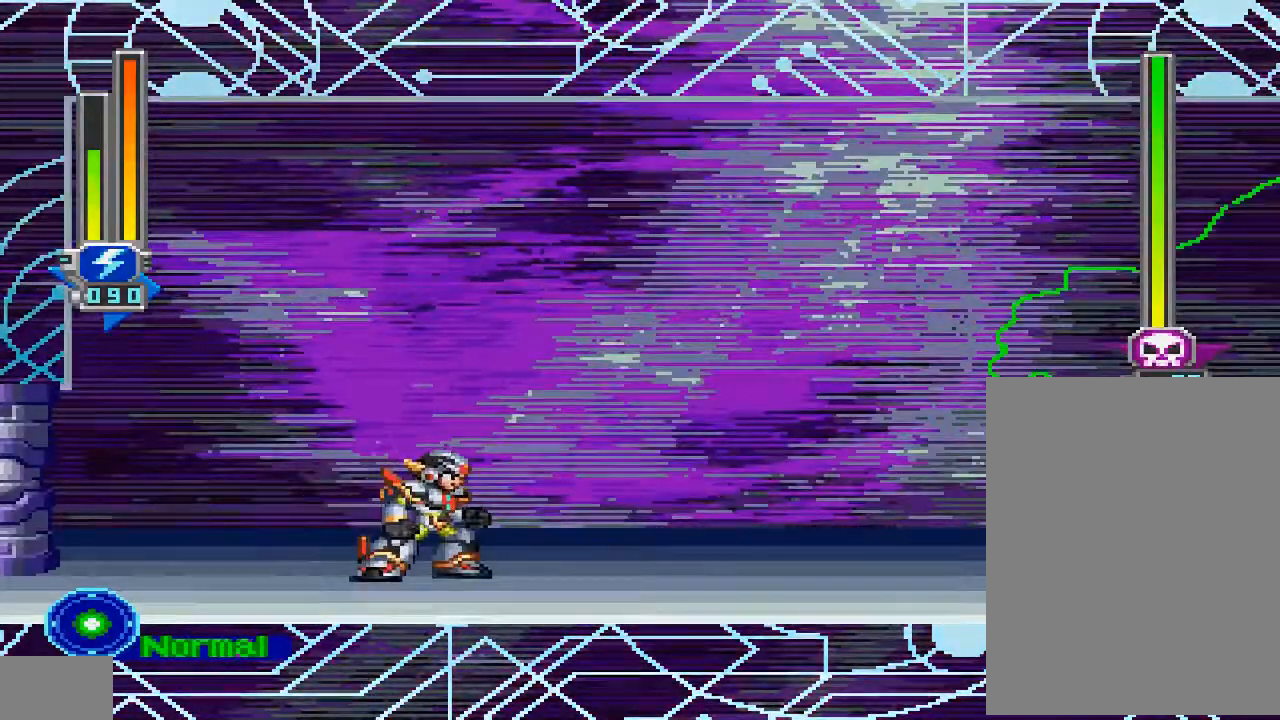
{"dt_ms": 500, "buttons": [], "left_stick": "center", "right_stick": "center", "events": [[267, "DPAD_RIGHT", "down"], [367, "DPAD_RIGHT", "up"]]}
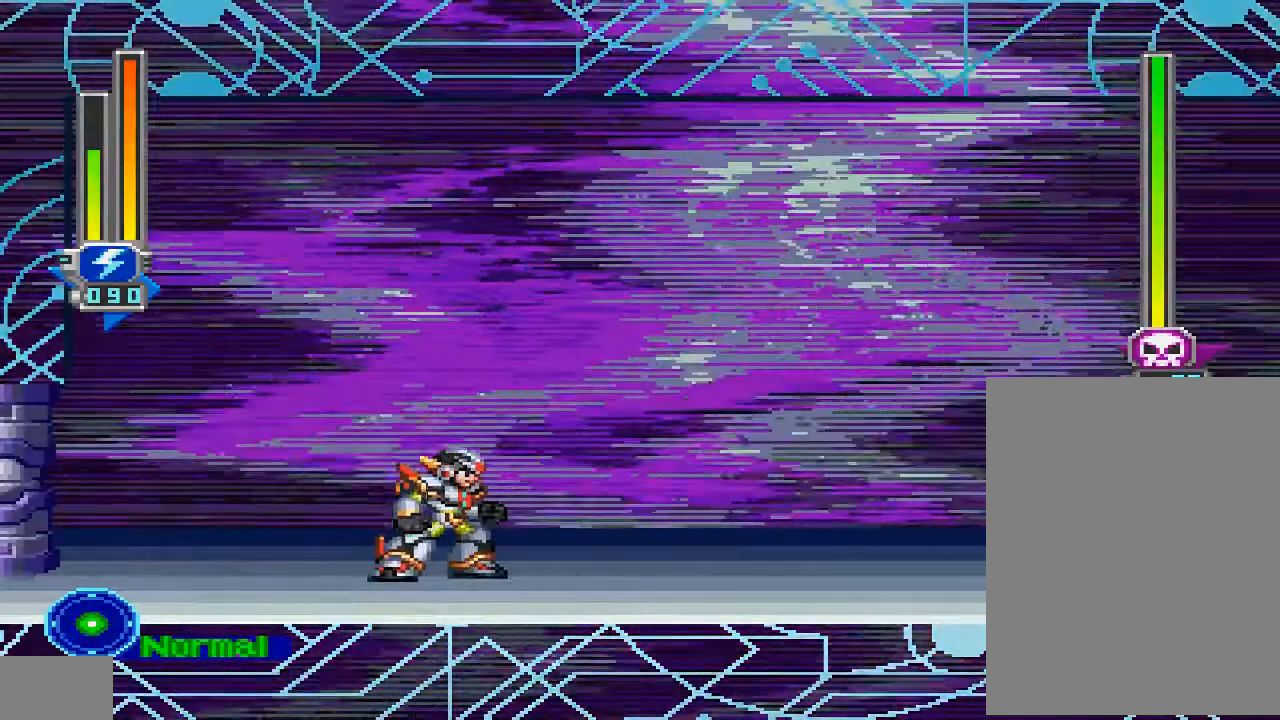
{"dt_ms": 500, "buttons": [], "left_stick": "center", "right_stick": "center", "events": []}
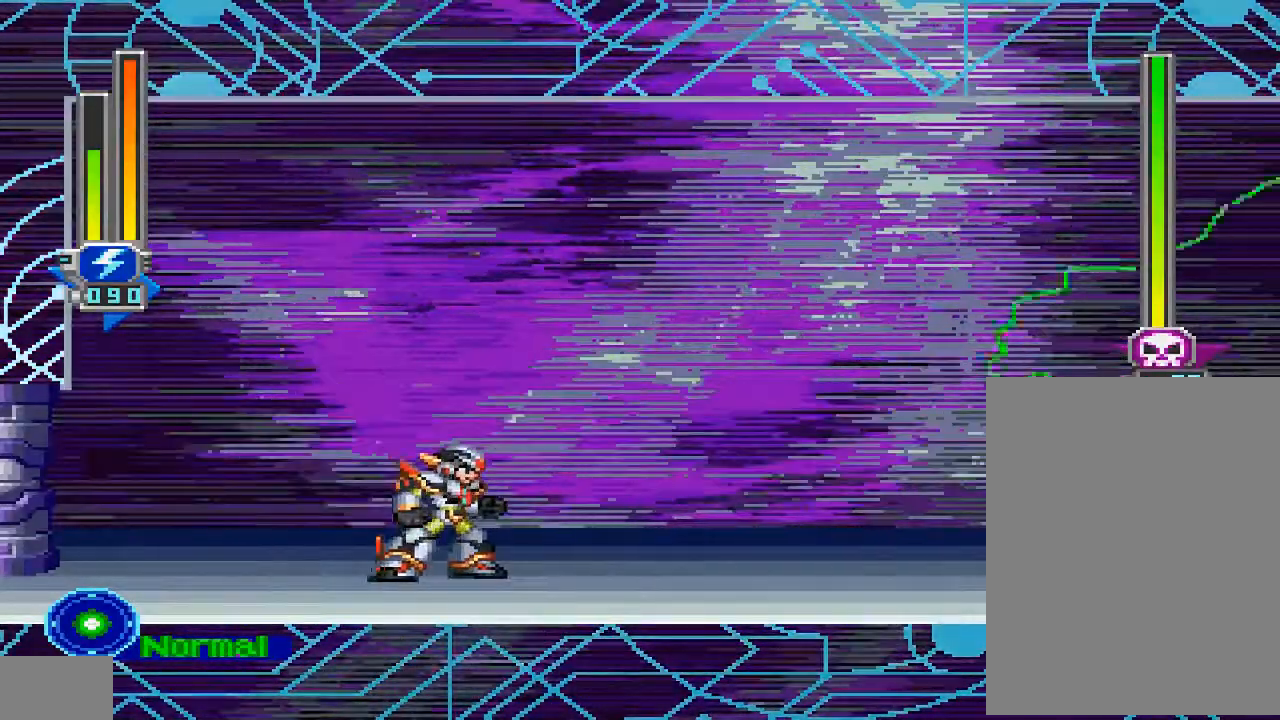
{"dt_ms": 500, "buttons": [], "left_stick": "center", "right_stick": "center", "events": []}
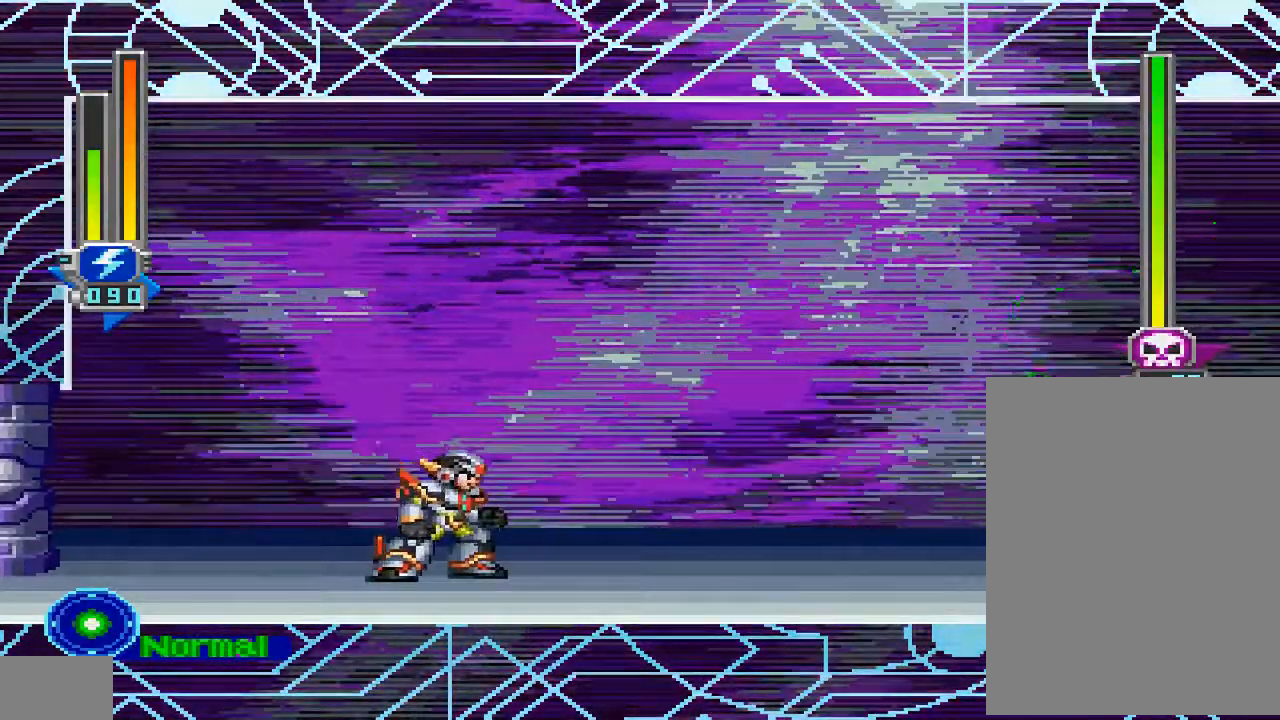
{"dt_ms": 500, "buttons": ["DPAD_DOWN"], "left_stick": "center", "right_stick": "center", "events": [[267, "DPAD_DOWN", "down"]]}
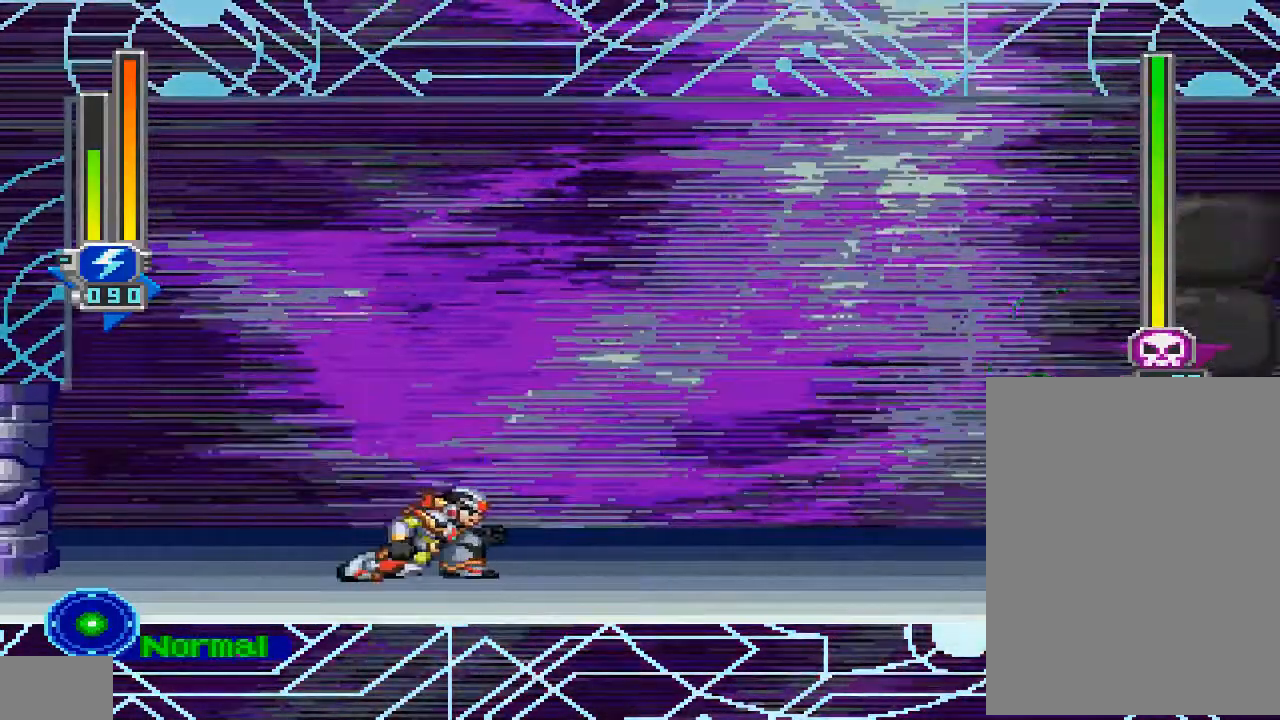
{"dt_ms": 500, "buttons": ["DPAD_DOWN"], "left_stick": "center", "right_stick": "center", "events": []}
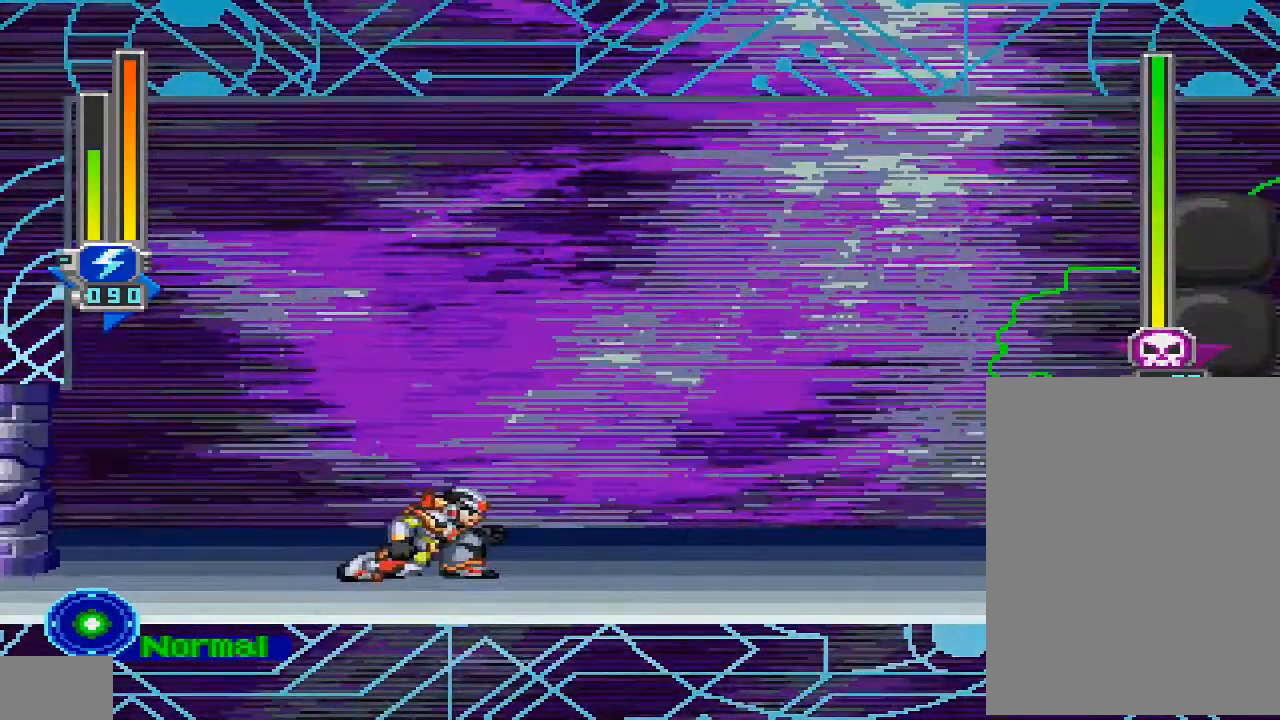
{"dt_ms": 500, "buttons": ["DPAD_DOWN"], "left_stick": "center", "right_stick": "center", "events": []}
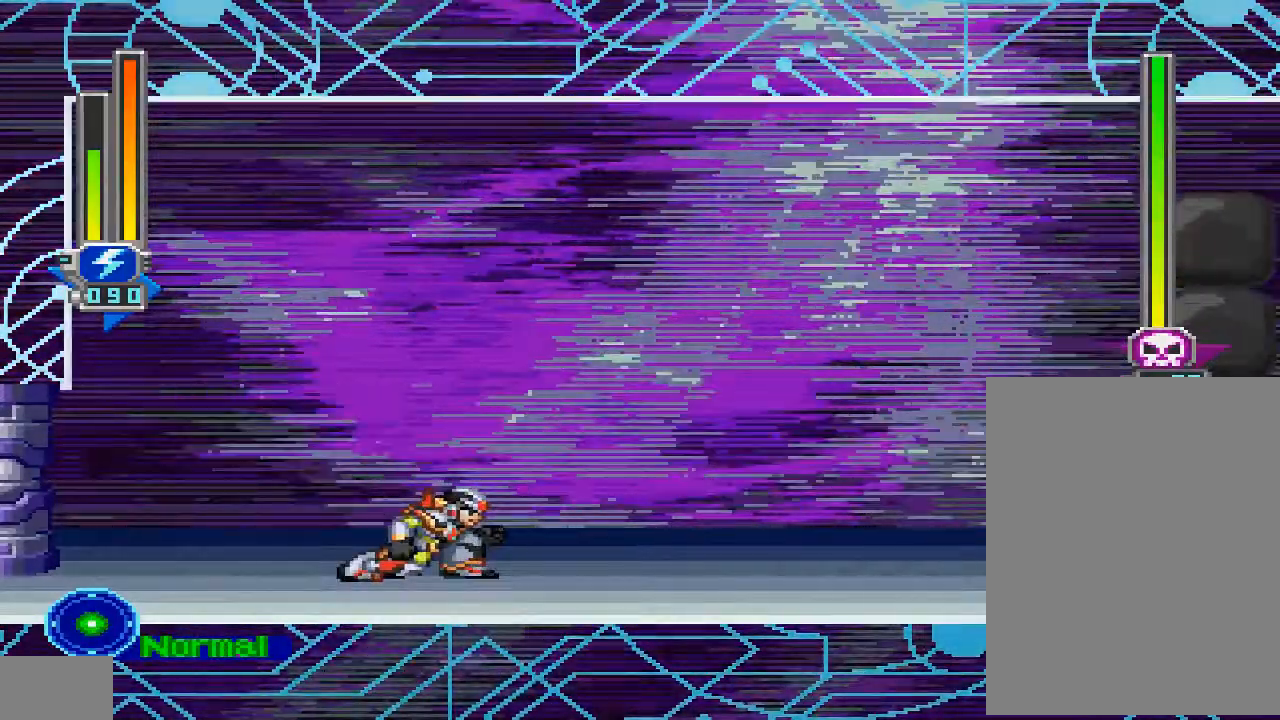
{"dt_ms": 500, "buttons": ["DPAD_DOWN"], "left_stick": "center", "right_stick": "center", "events": []}
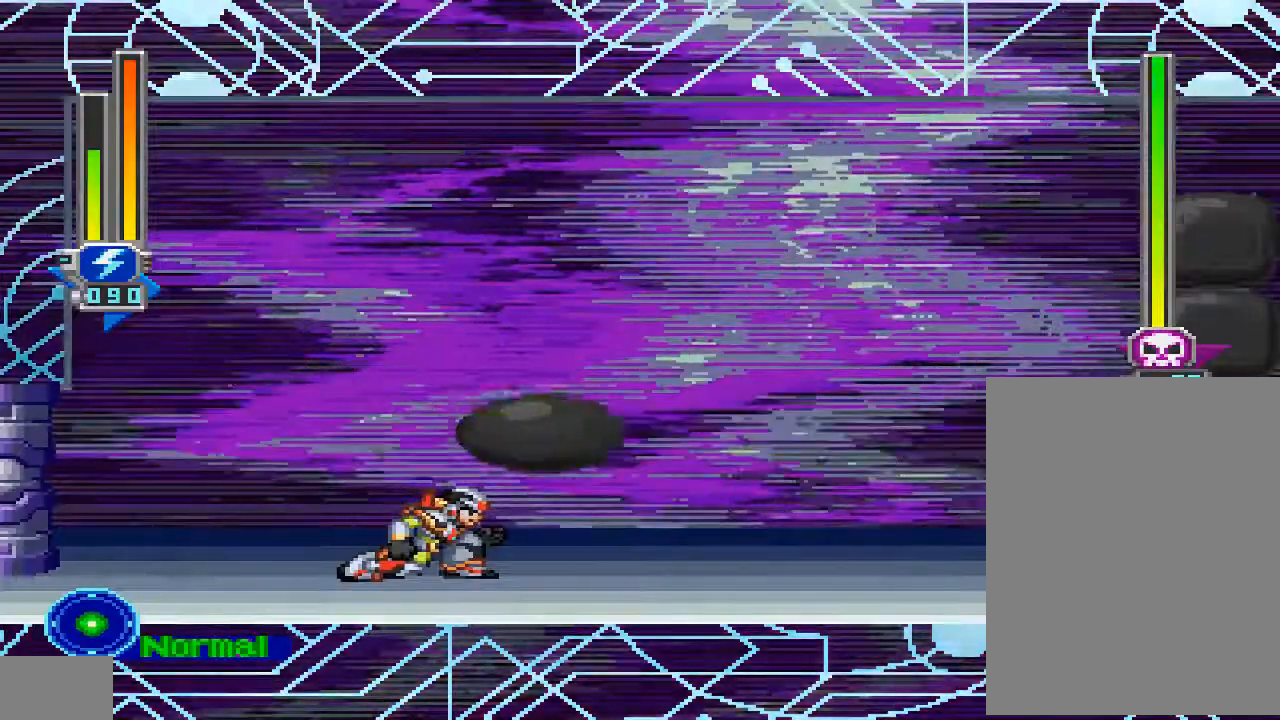
{"dt_ms": 500, "buttons": ["DPAD_DOWN"], "left_stick": "center", "right_stick": "center", "events": []}
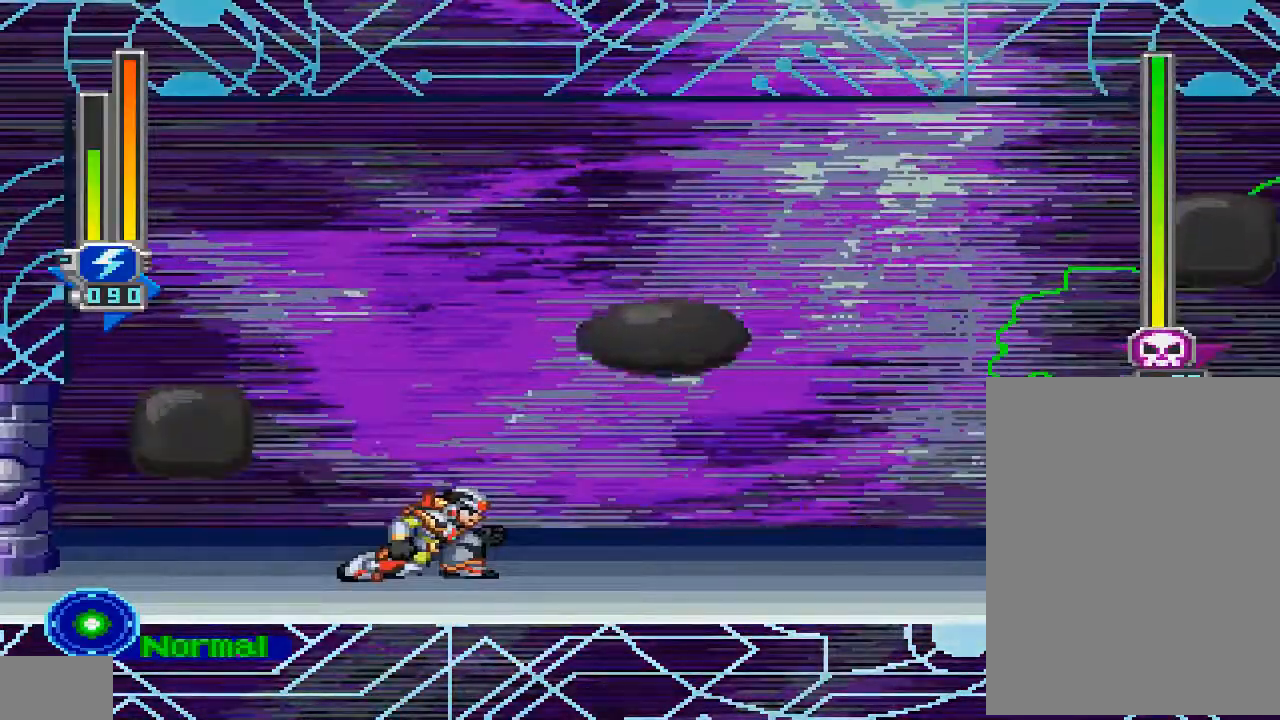
{"dt_ms": 500, "buttons": ["CROSS"], "left_stick": "center", "right_stick": "center", "events": [[500, "CROSS", "down"], [500, "DPAD_DOWN", "up"]]}
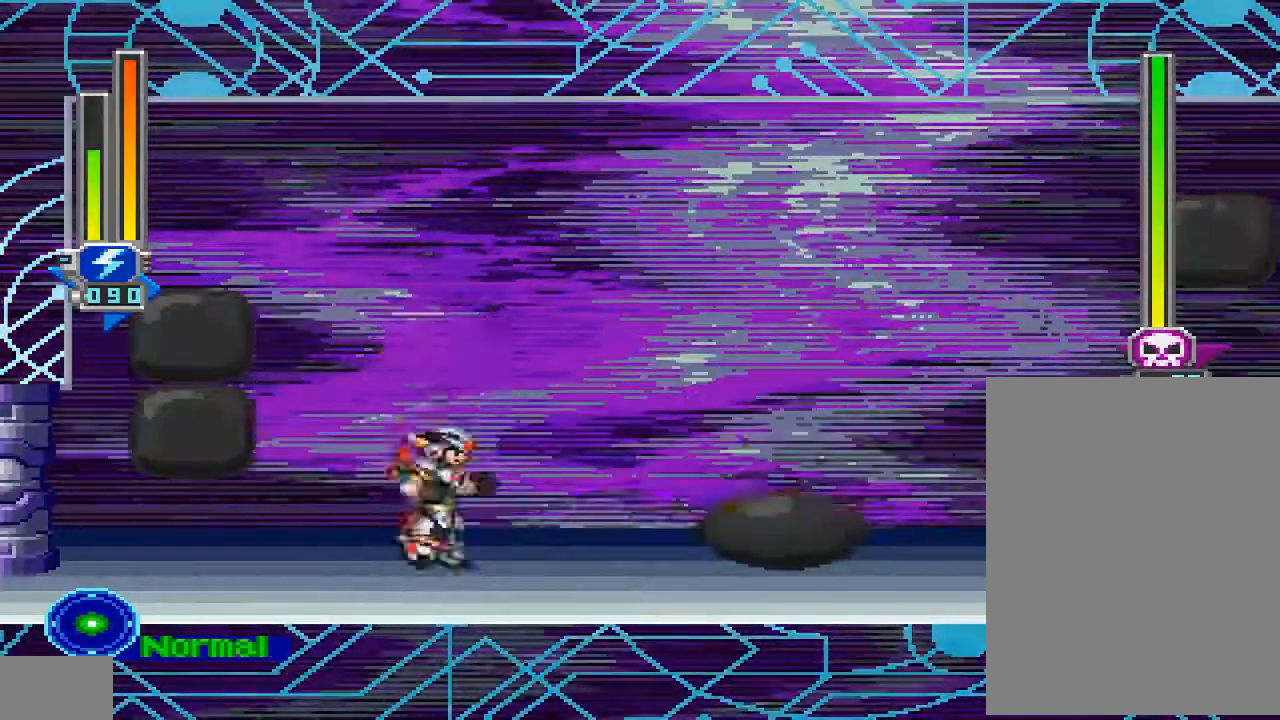
{"dt_ms": 1000, "buttons": ["DPAD_DOWN"], "left_stick": "center", "right_stick": "center", "events": [[200, "DPAD_RIGHT", "down"], [267, "CROSS", "up"], [367, "DPAD_RIGHT", "up"], [633, "DPAD_DOWN", "down"]]}
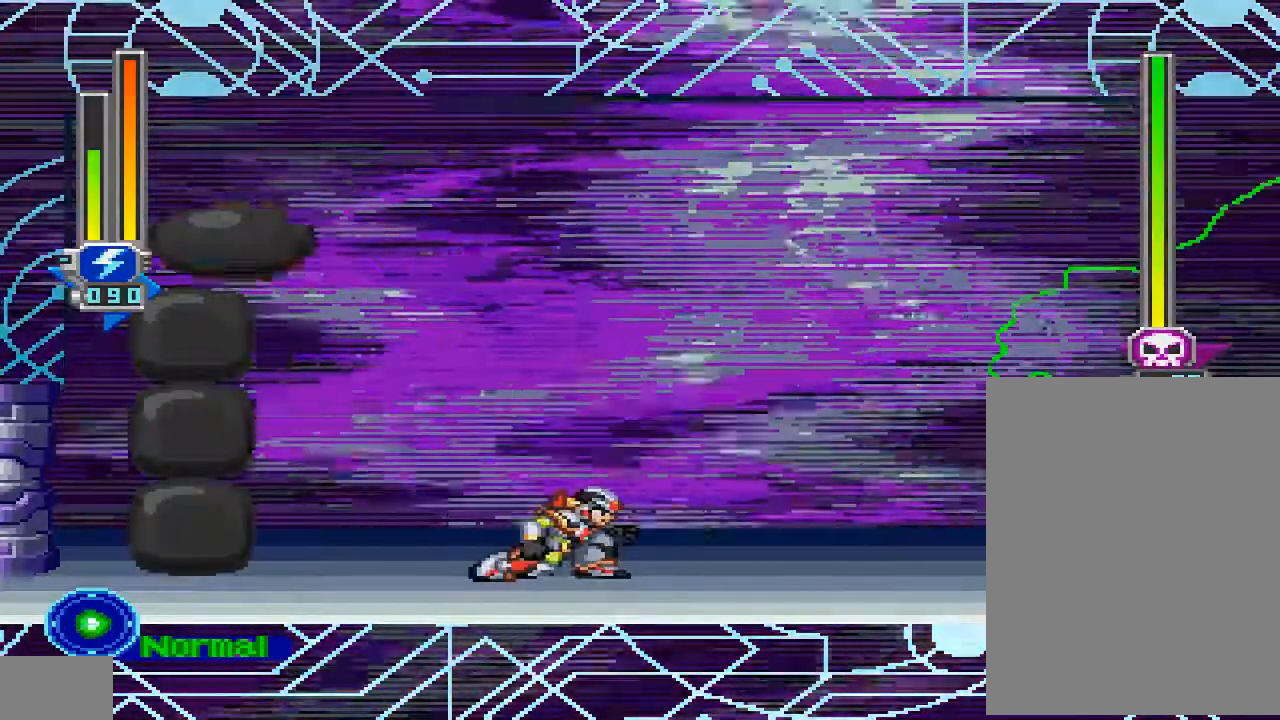
{"dt_ms": 500, "buttons": ["DPAD_DOWN"], "left_stick": "center", "right_stick": "center", "events": []}
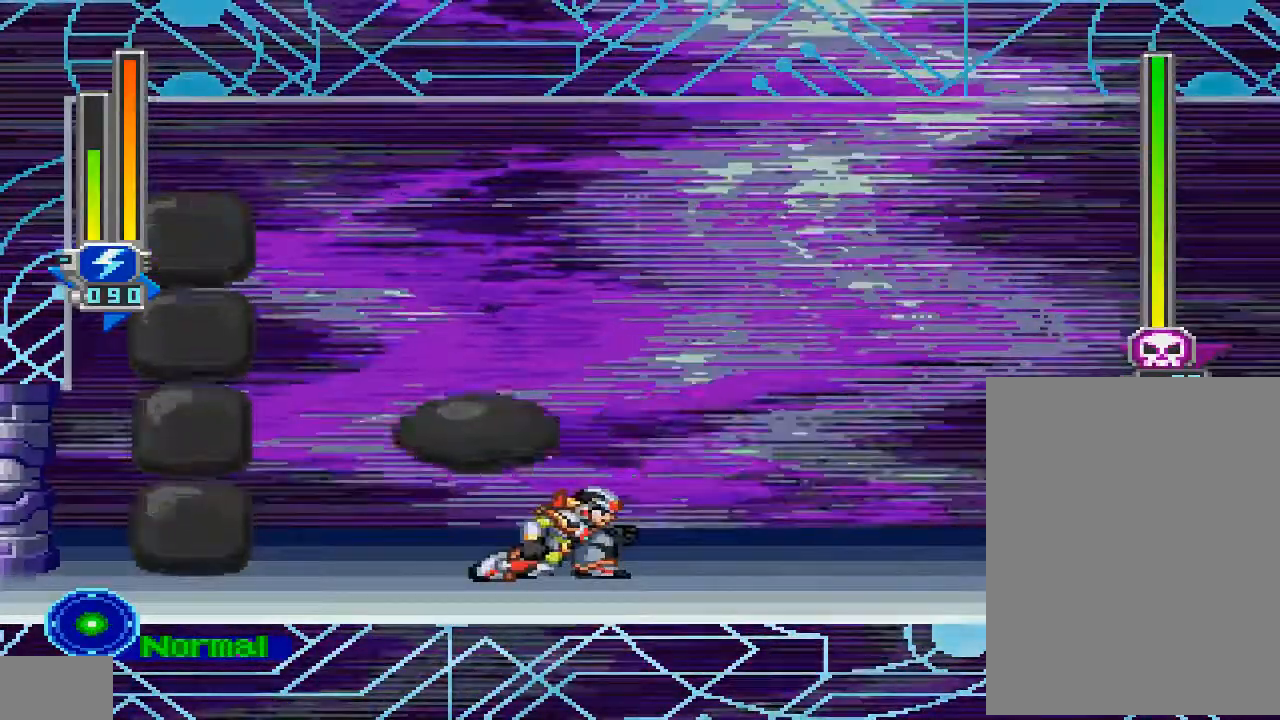
{"dt_ms": 500, "buttons": ["CROSS"], "left_stick": "center", "right_stick": "center", "events": [[333, "CROSS", "down"], [333, "DPAD_DOWN", "up"]]}
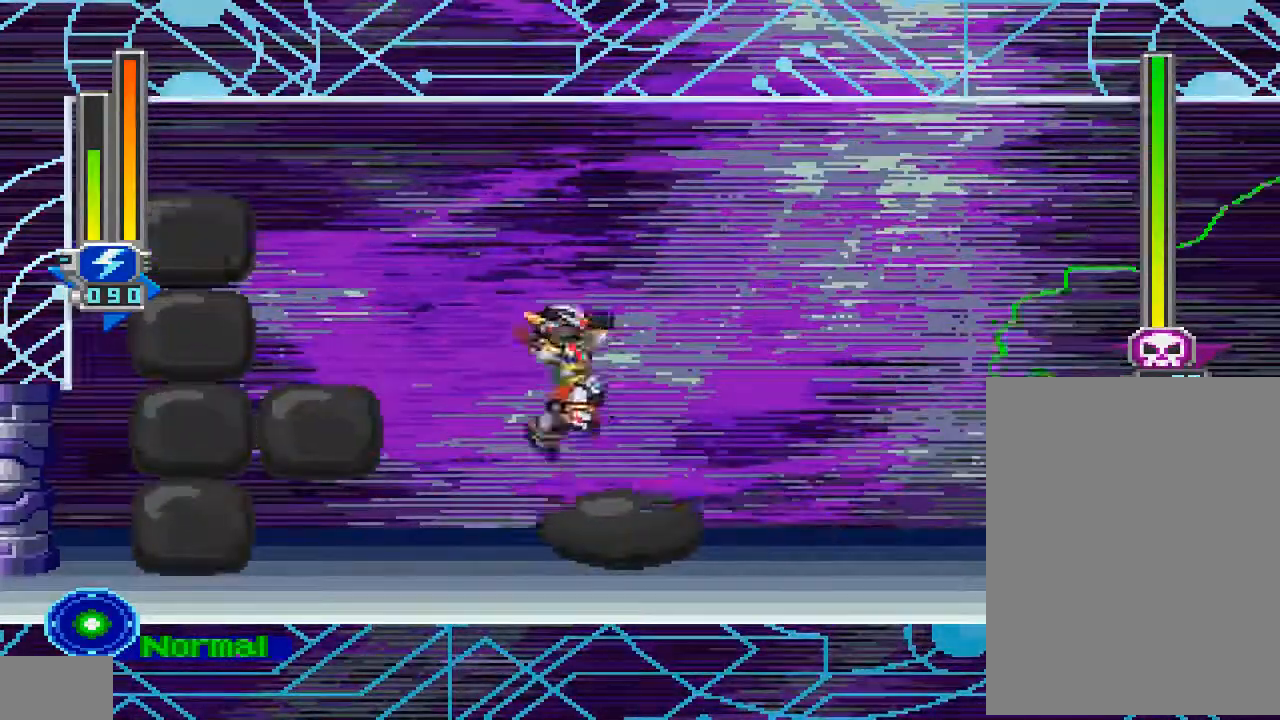
{"dt_ms": 500, "buttons": ["DPAD_DOWN"], "left_stick": "center", "right_stick": "center", "events": [[33, "CROSS", "up"], [67, "DPAD_RIGHT", "down"], [167, "DPAD_RIGHT", "up"], [333, "DPAD_DOWN", "down"]]}
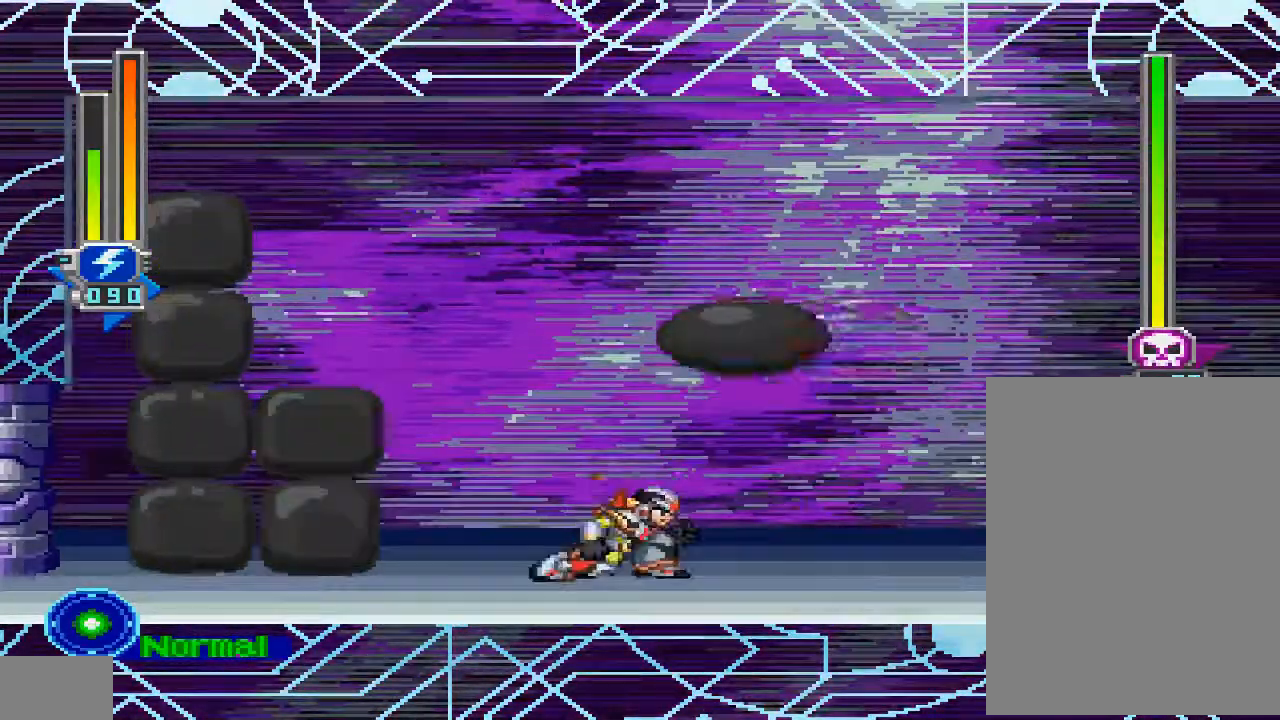
{"dt_ms": 500, "buttons": ["DPAD_DOWN"], "left_stick": "center", "right_stick": "center", "events": []}
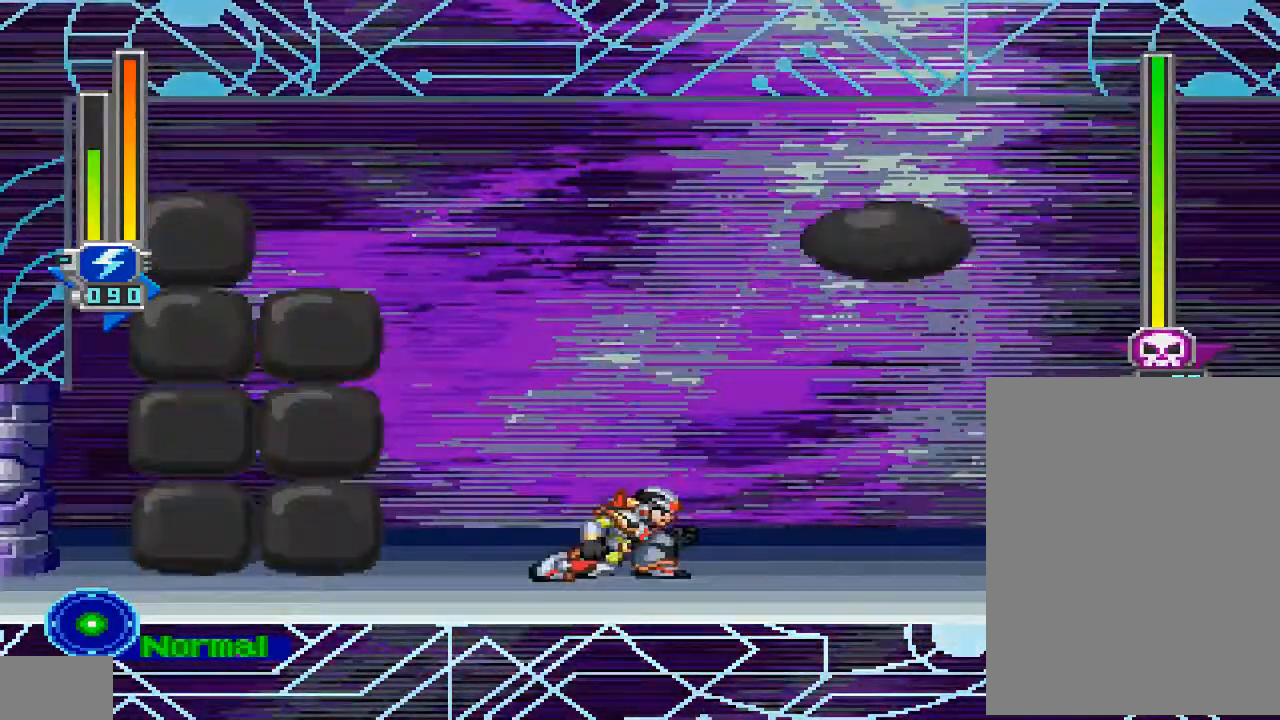
{"dt_ms": 500, "buttons": ["DPAD_DOWN"], "left_stick": "center", "right_stick": "center", "events": []}
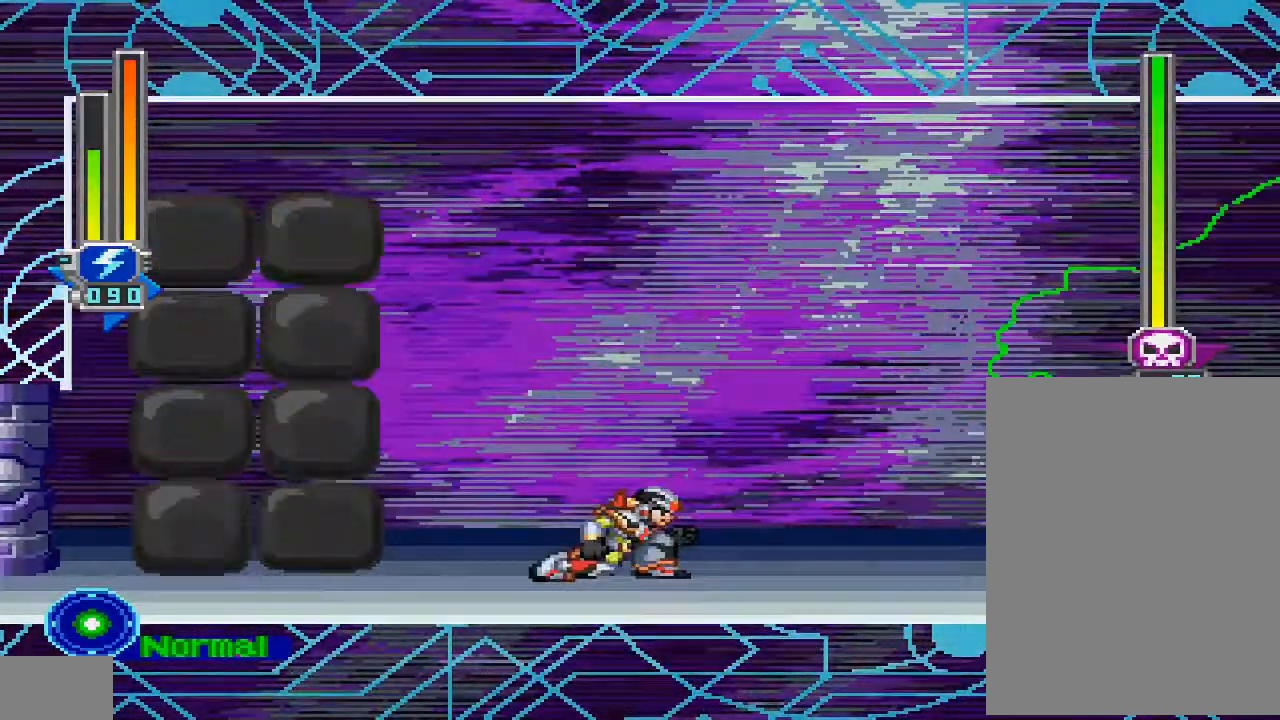
{"dt_ms": 500, "buttons": [], "left_stick": "center", "right_stick": "center", "events": [[267, "CROSS", "down"], [300, "DPAD_DOWN", "up"], [433, "CROSS", "up"]]}